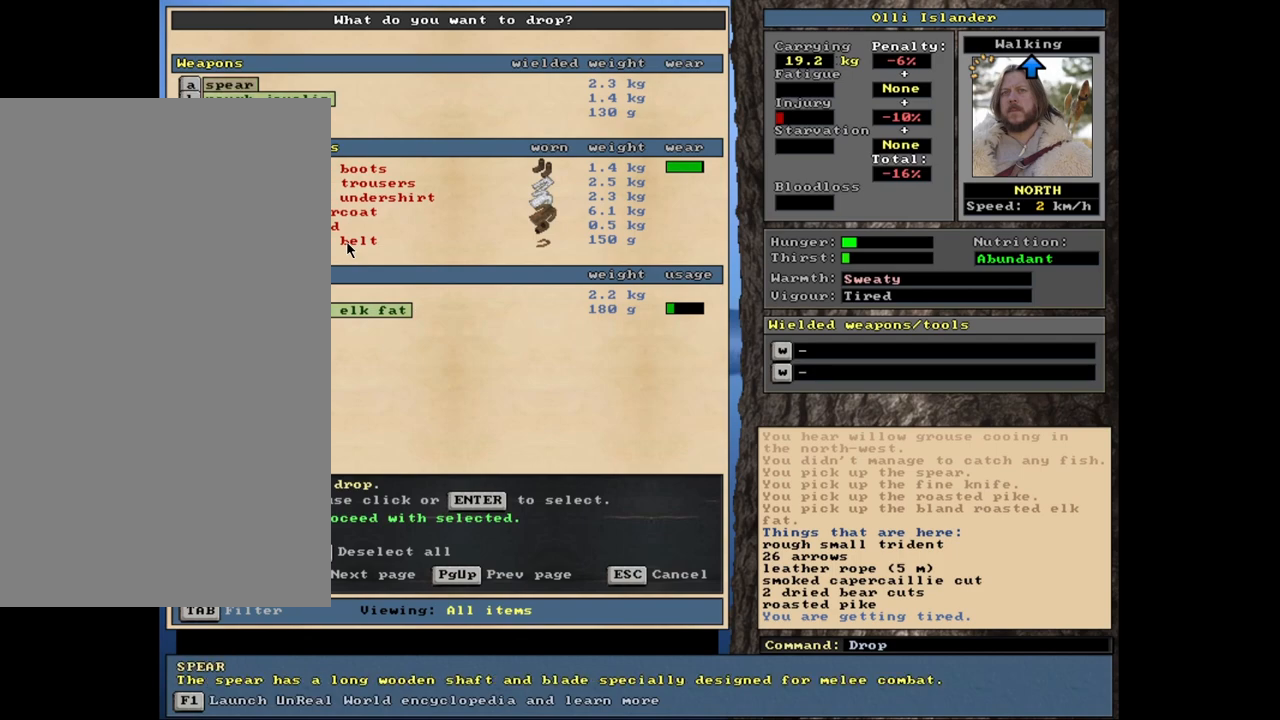
Gameplay with keyboard and mouse; each line is a JSON object with the keys and mouse buttons held at the frame after it. "events" lists presses ("down") and releases ("up") of ".", "/", "0", "1", "2", "3", "4", "5", "6", "8", "9", "a", "alt_l", "alt_r", "b", "backslash", "backspace", "c", "caps_lock", "comma", "ctrl_l", "ctrl_r", "d", "down", "e", "equals", "f", "f1", "f10", "f11", "f12", "f2", "f3", "f4", "f5", "f6", "f8", "f9", "g", "h", "i", "k", "l", "lbracket", "left", "minus", "n", "num0", "num1", "num2", "num3", "num4", "num5", "num6", "num7", "num8", "num9", "o", "p", "q", "quote", "r", "rbracket", "return", "right", "s", "semicolon", "shift_l", "shift_r", "space", "super", "t", "tab", "tilde", "up", "v", "w", "x", "y", "z", "mouse_left", "mouse_wheel", "mouse_right", "mouse_mb4" and "mouse_mb5" between this image and that frame as [ms after this image, input, new state], when the widget could be followed in between. "mouse_left", "mouse_wheel", "mouse_right", "mouse_mb4", "mouse_mb5" = the "left", "wheel", "right", "mb4", "mb5" buttons of the "mouse" list. No other keys are recorded. "wheel" means that the mouse wheel is clicked or scrolled. Mouse movement is not recorded. Not read: 7 escape f7 j m other_keys u.
{"keys": [], "mouse": [], "events": [[200, "down", "down"], [317, "down", "up"]]}
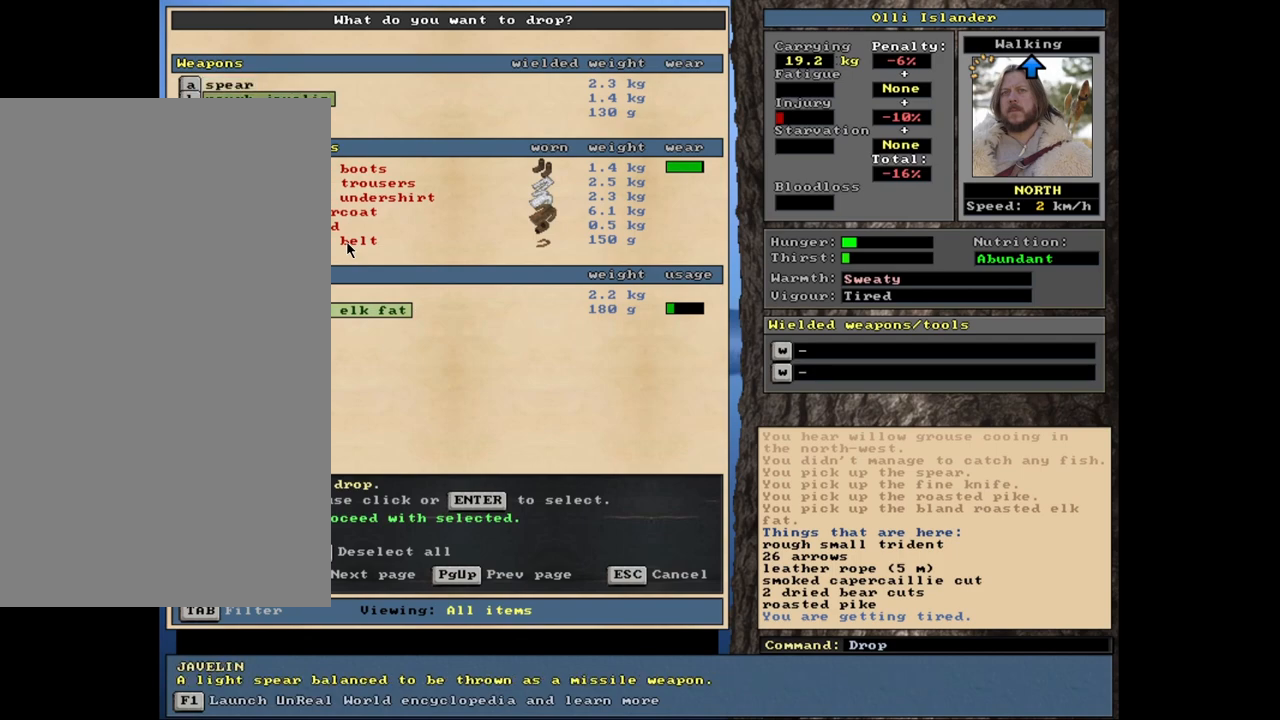
{"keys": [], "mouse": [], "events": []}
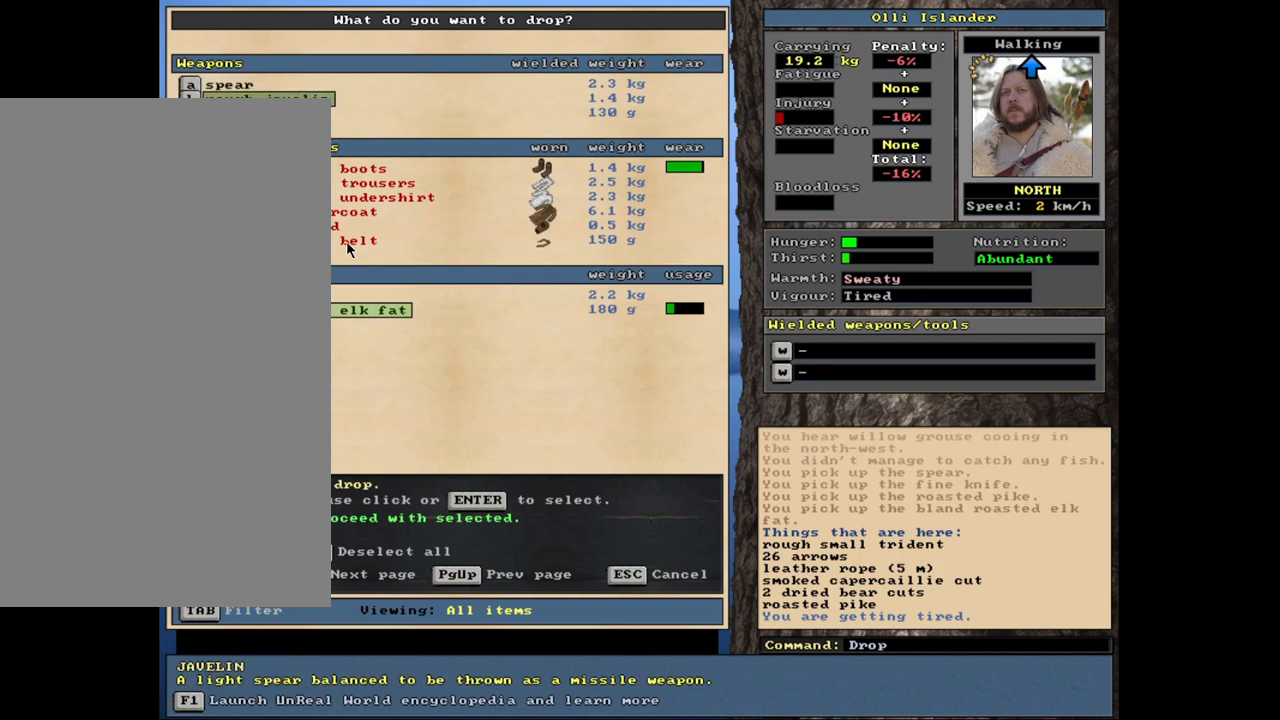
{"keys": [], "mouse": [], "events": []}
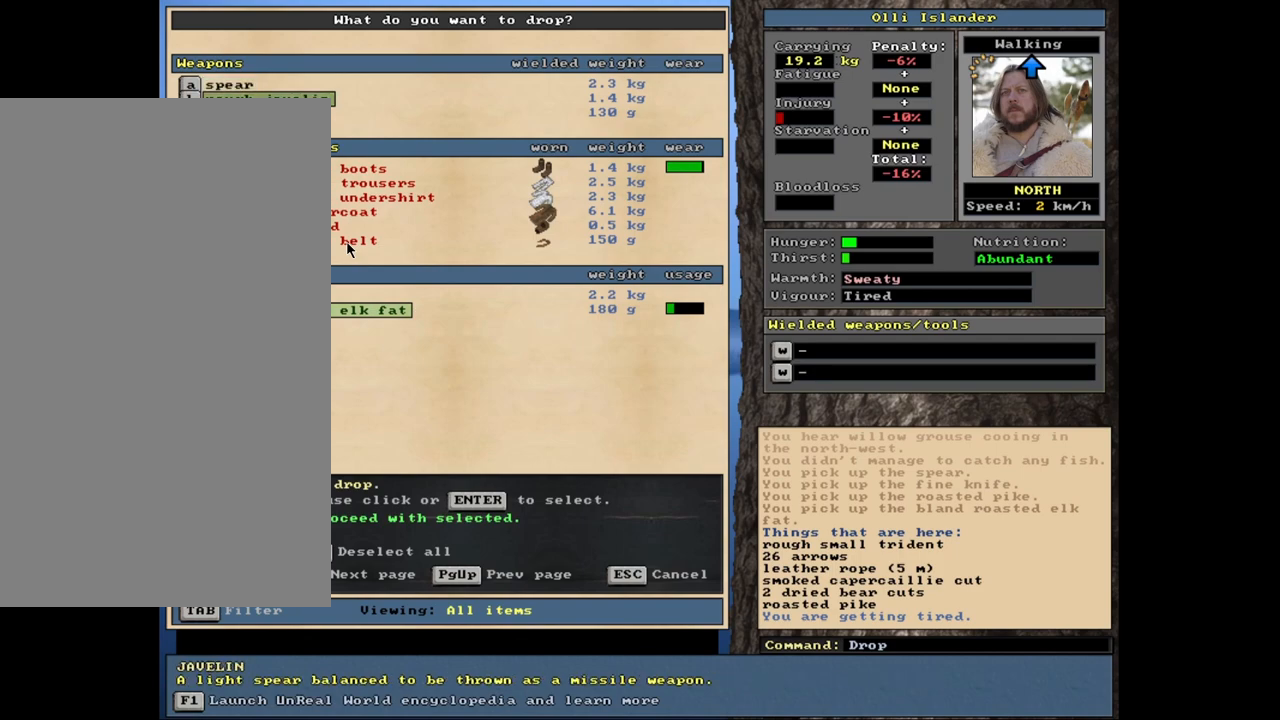
{"keys": [], "mouse": [], "events": [[417, "return", "down"], [483, "return", "up"]]}
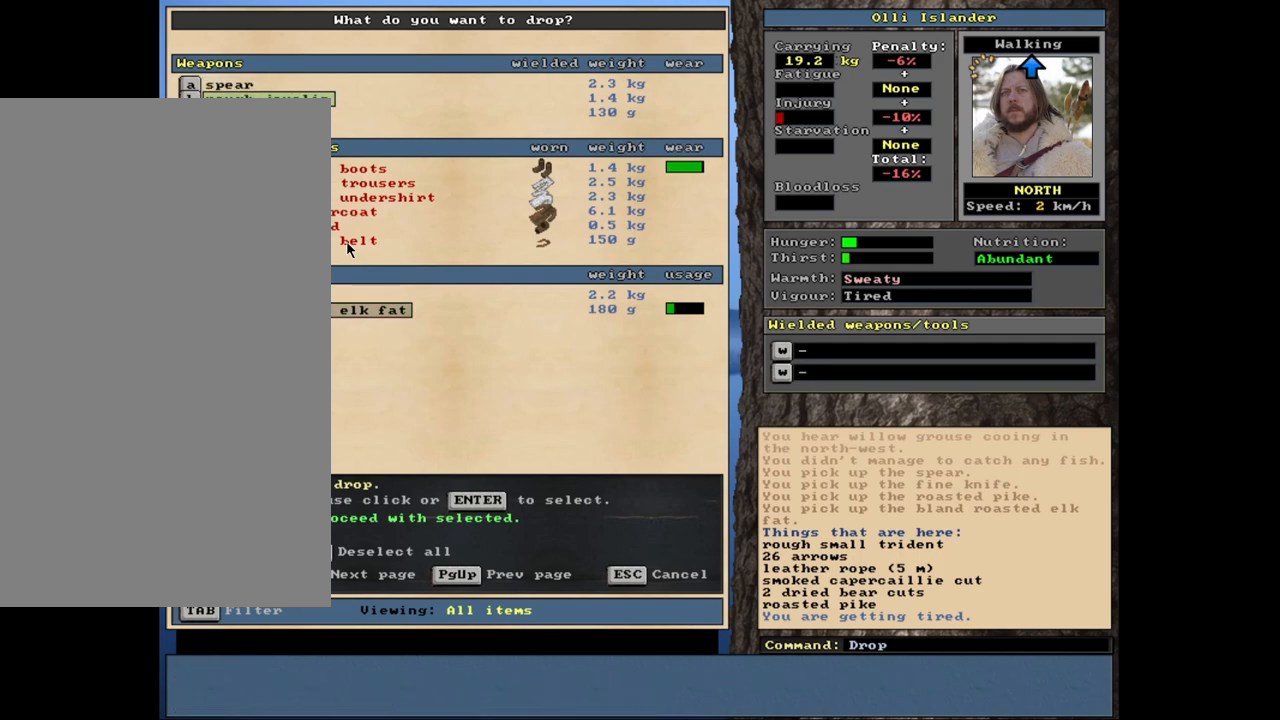
{"keys": [], "mouse": [], "events": [[183, "up", "down"], [250, "up", "up"]]}
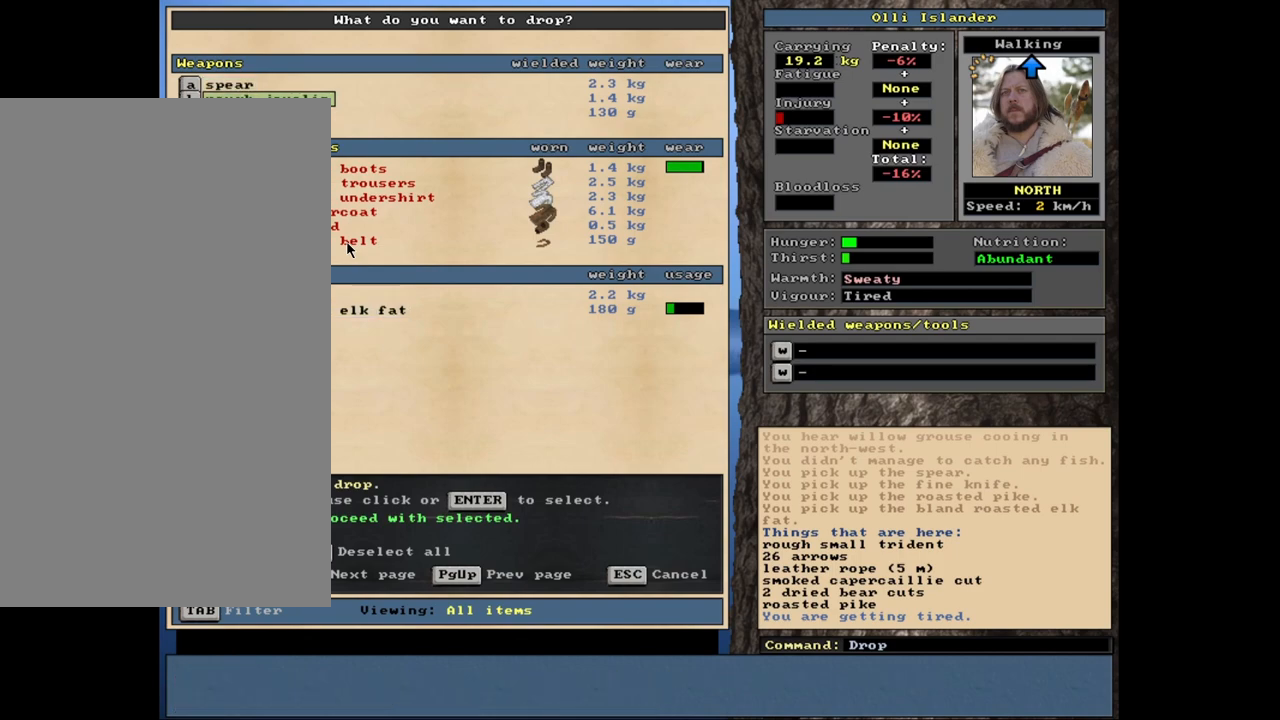
{"keys": ["e", "w"], "mouse": [], "events": [[17, "space", "down"], [133, "space", "up"], [433, "e", "down"], [450, "w", "down"]]}
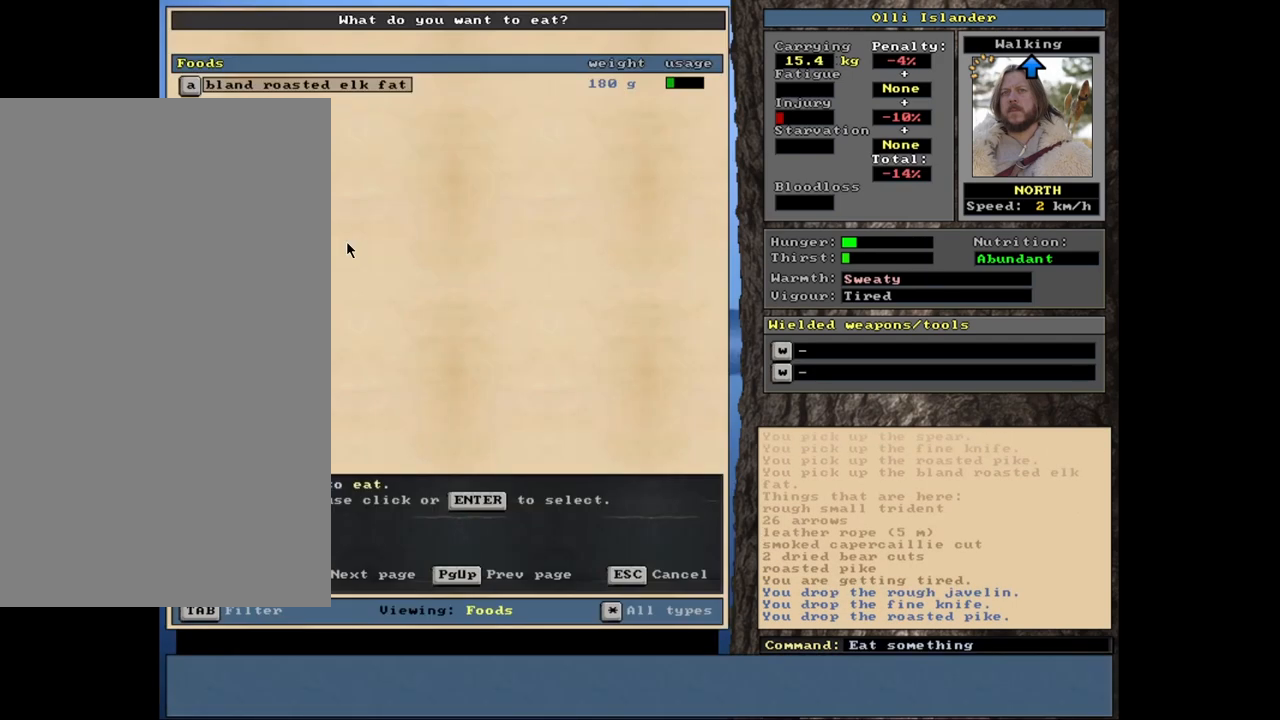
{"keys": [], "mouse": [], "events": [[50, "e", "up"], [50, "w", "up"]]}
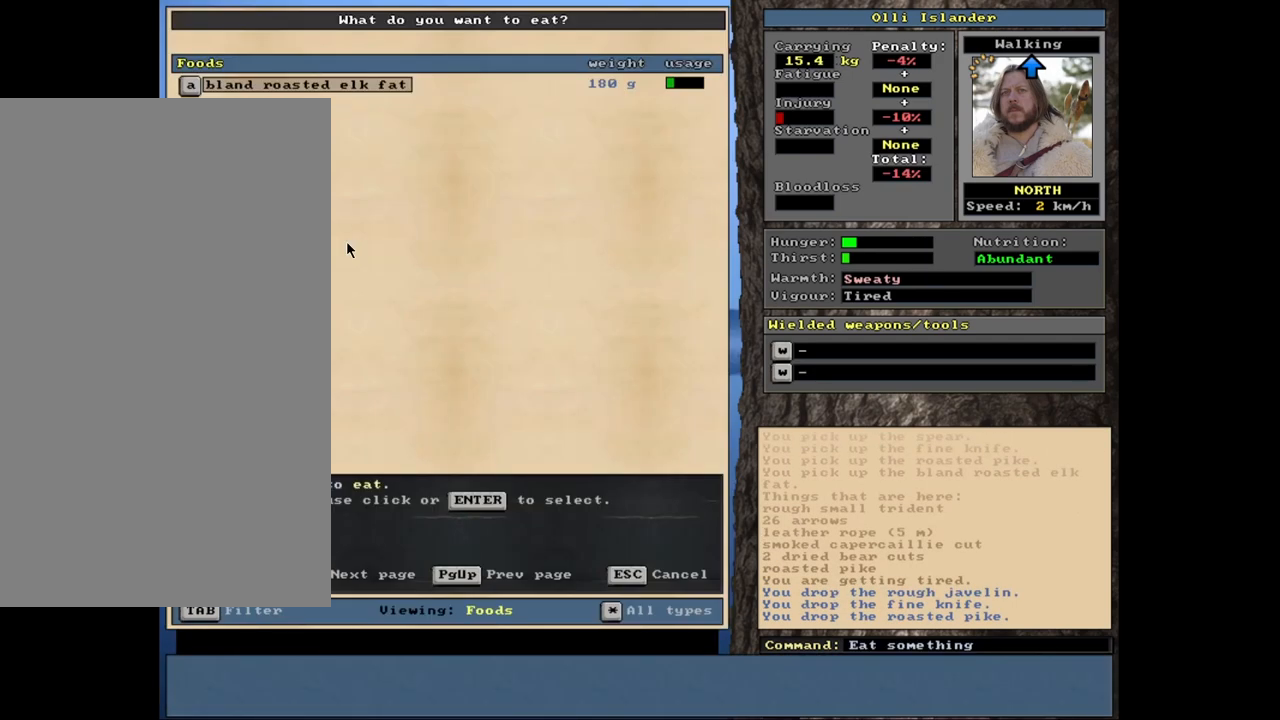
{"keys": [], "mouse": [], "events": [[100, "return", "down"], [183, "return", "up"]]}
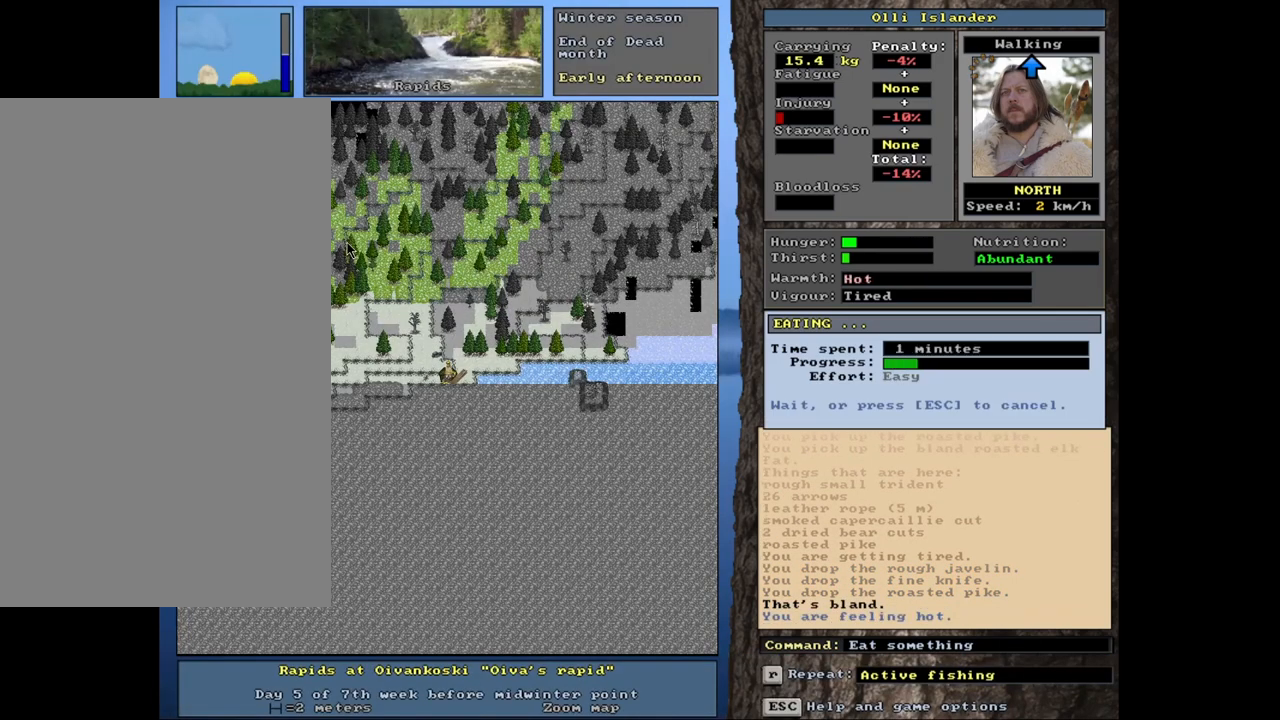
{"keys": [], "mouse": [], "events": []}
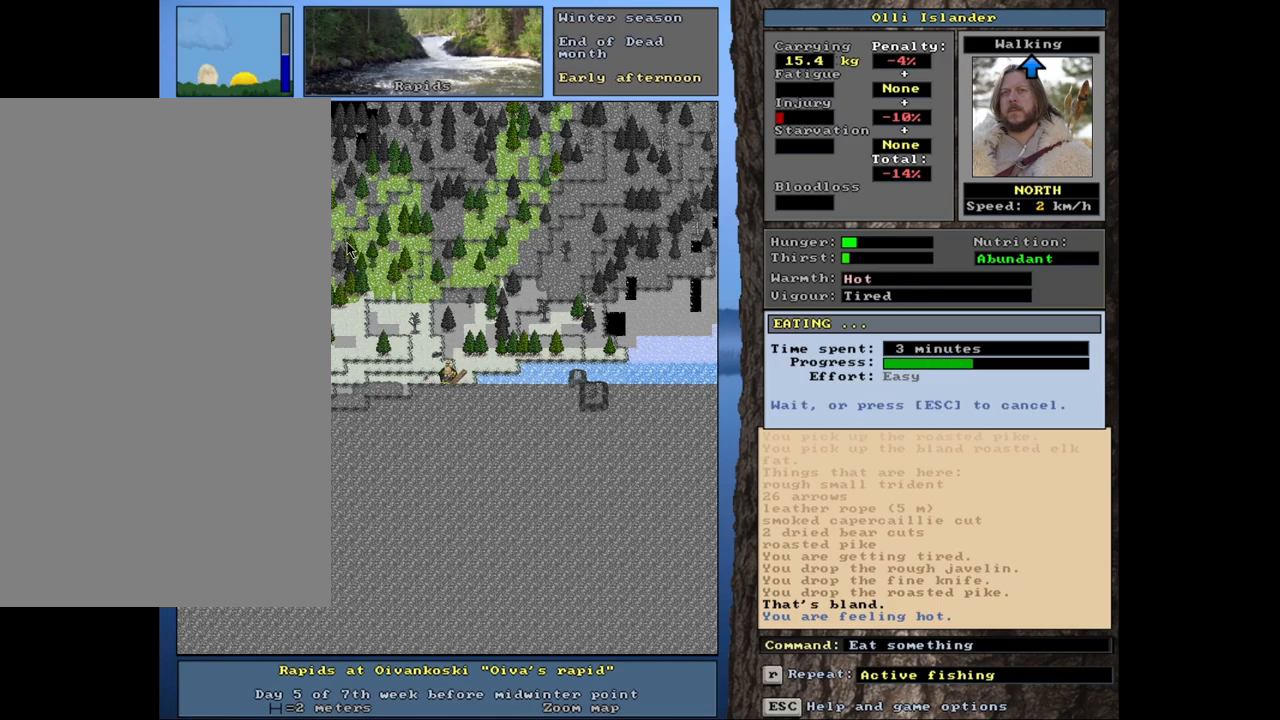
{"keys": [], "mouse": [], "events": []}
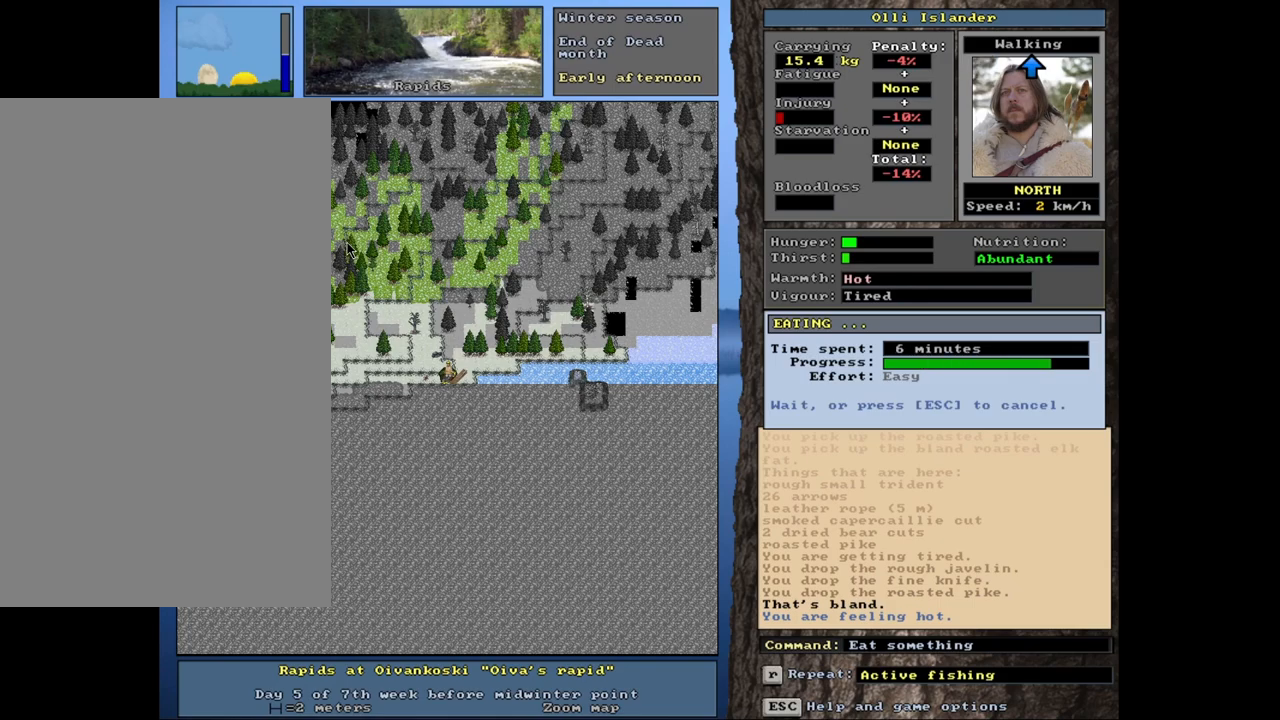
{"keys": [], "mouse": [], "events": [[333, "q", "down"], [467, "q", "up"]]}
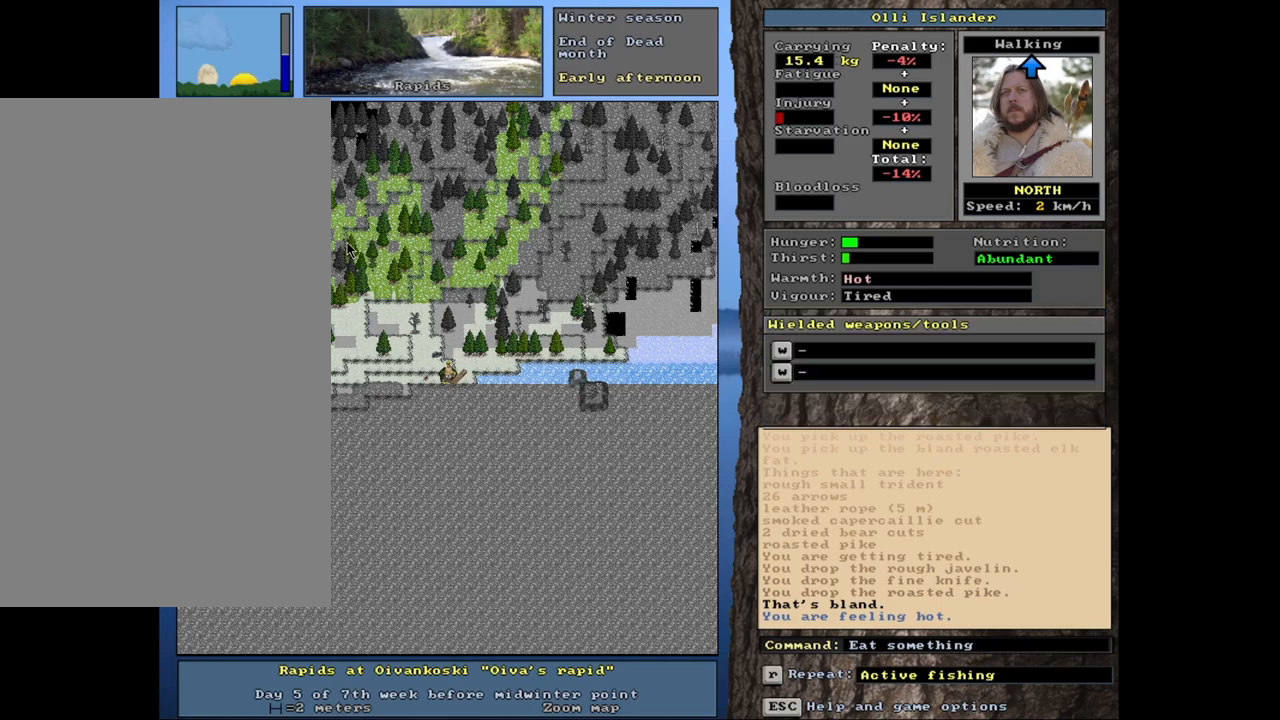
{"keys": [], "mouse": [], "events": []}
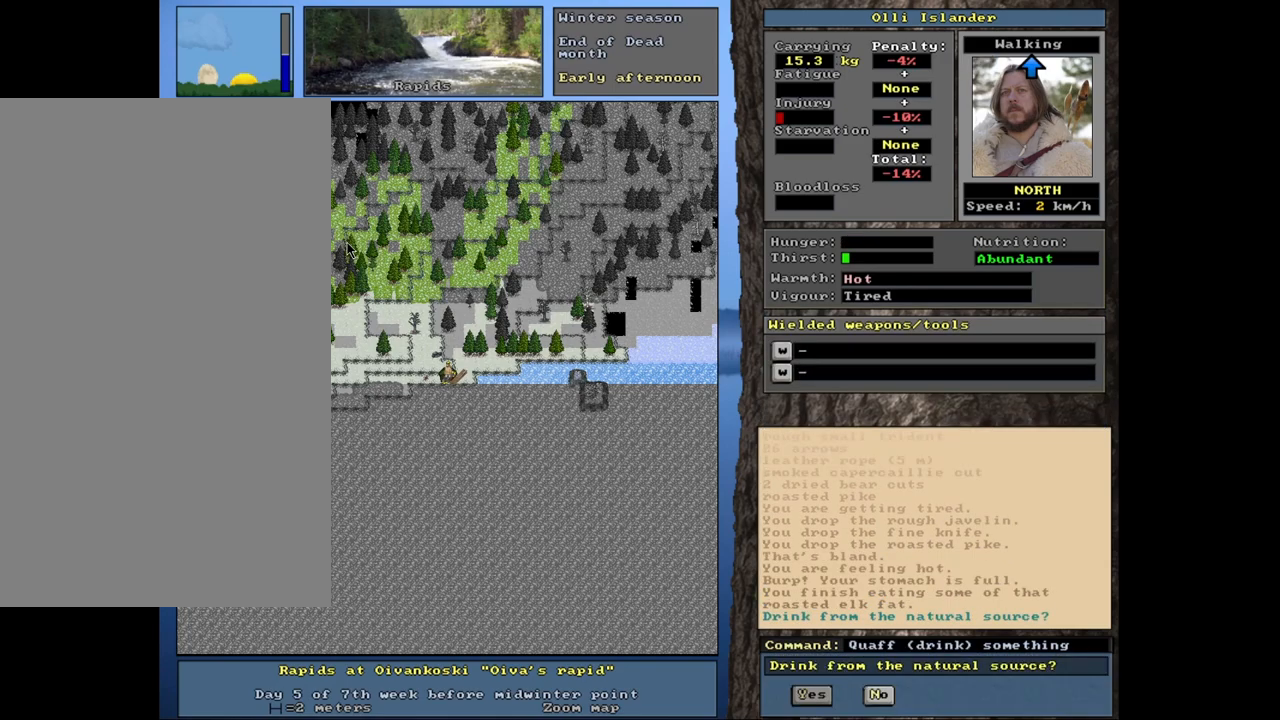
{"keys": [], "mouse": [], "events": [[417, "return", "down"], [500, "return", "up"]]}
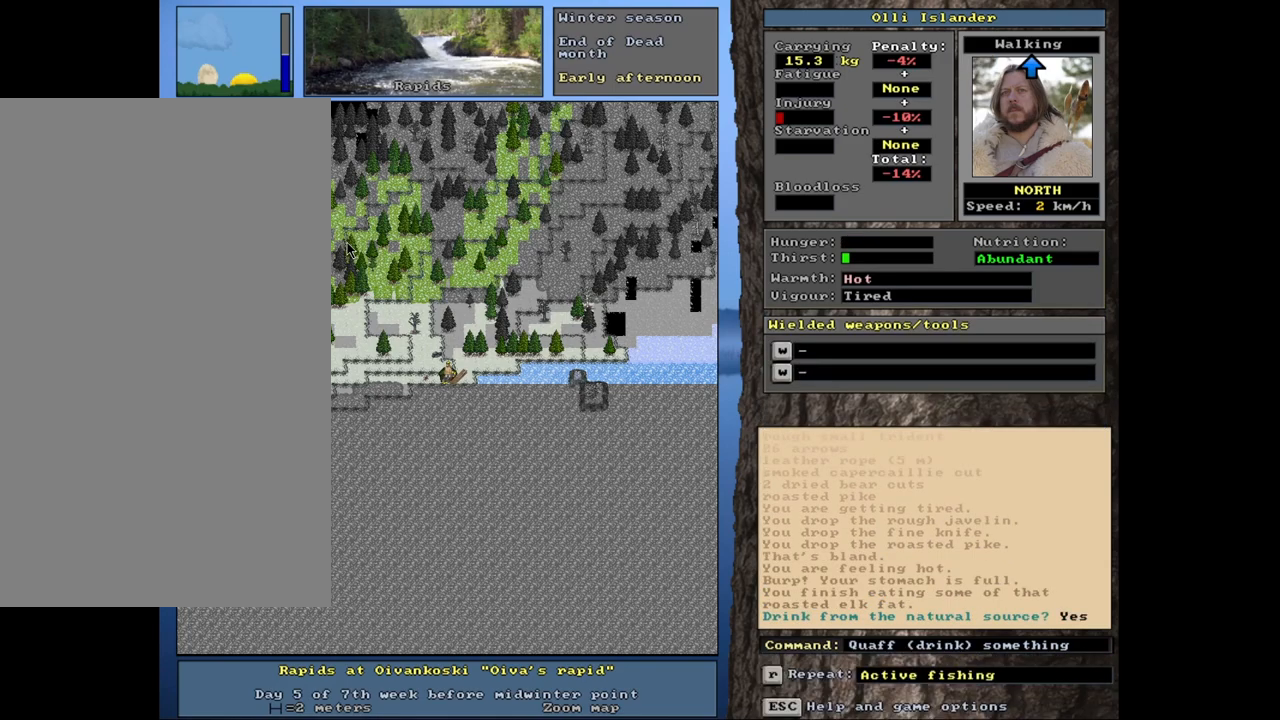
{"keys": [], "mouse": [], "events": []}
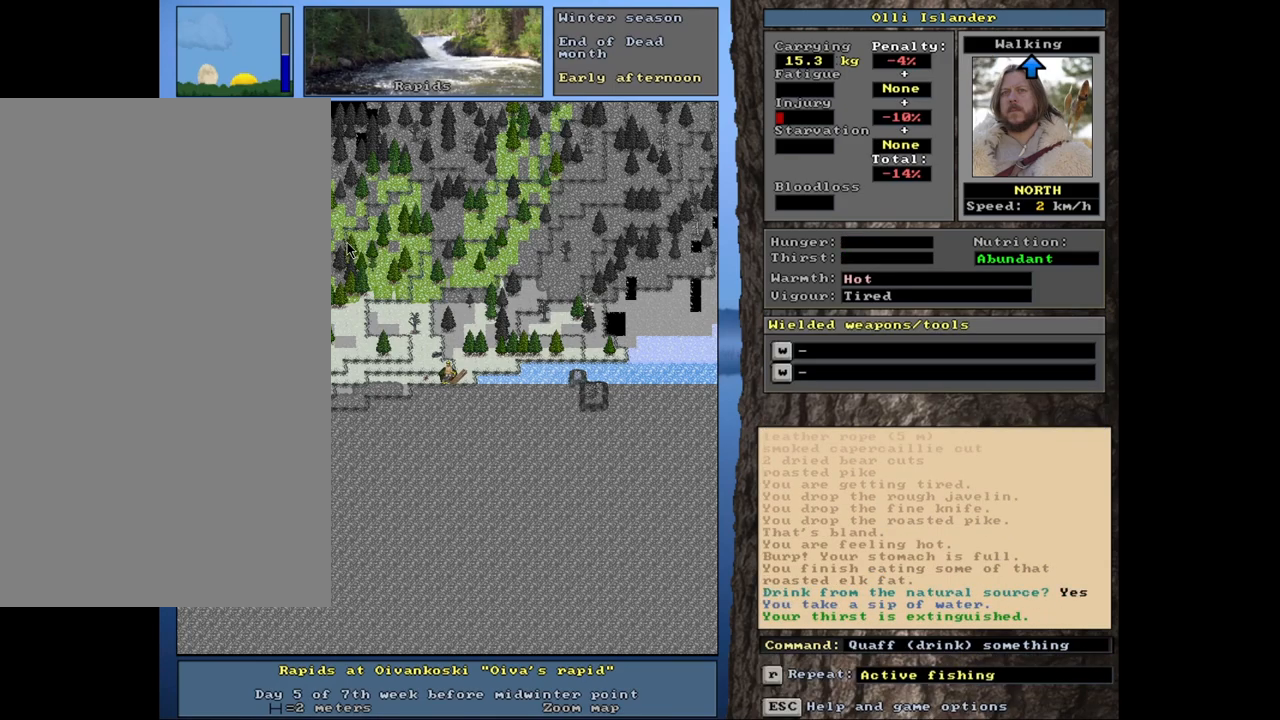
{"keys": [], "mouse": [], "events": [[100, "d", "down"], [250, "d", "up"]]}
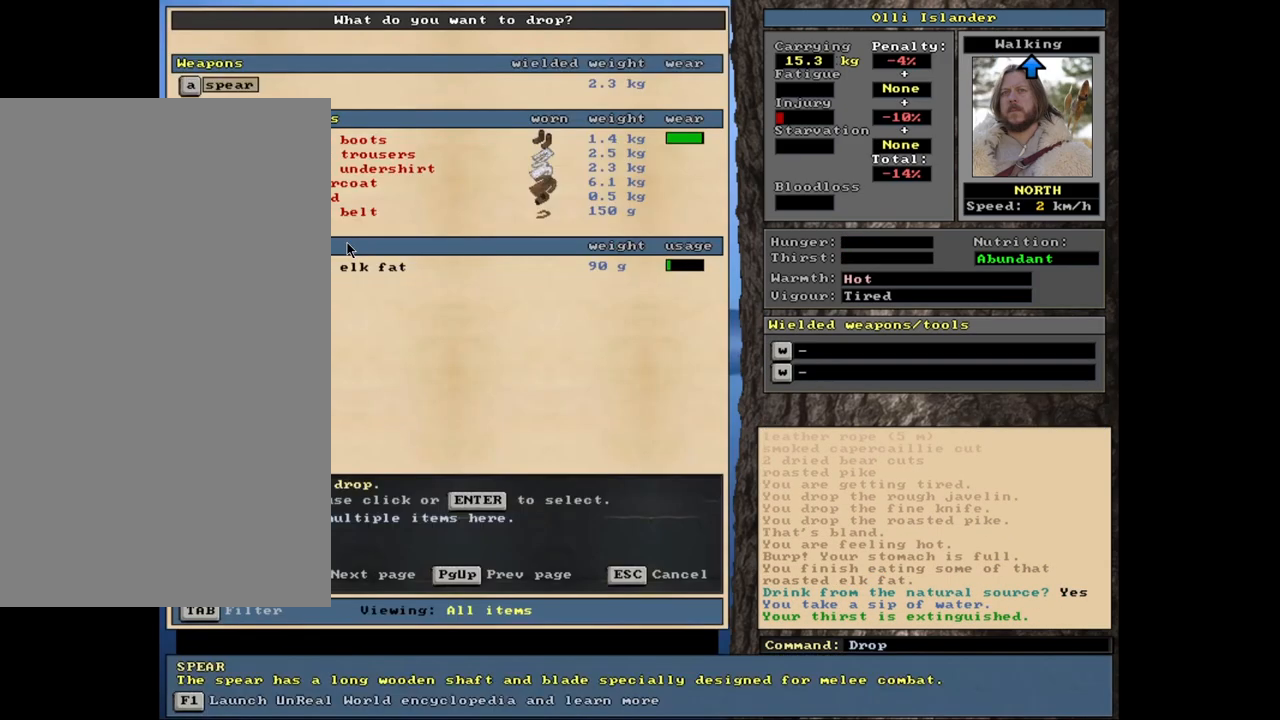
{"keys": ["return"], "mouse": [], "events": [[467, "return", "down"]]}
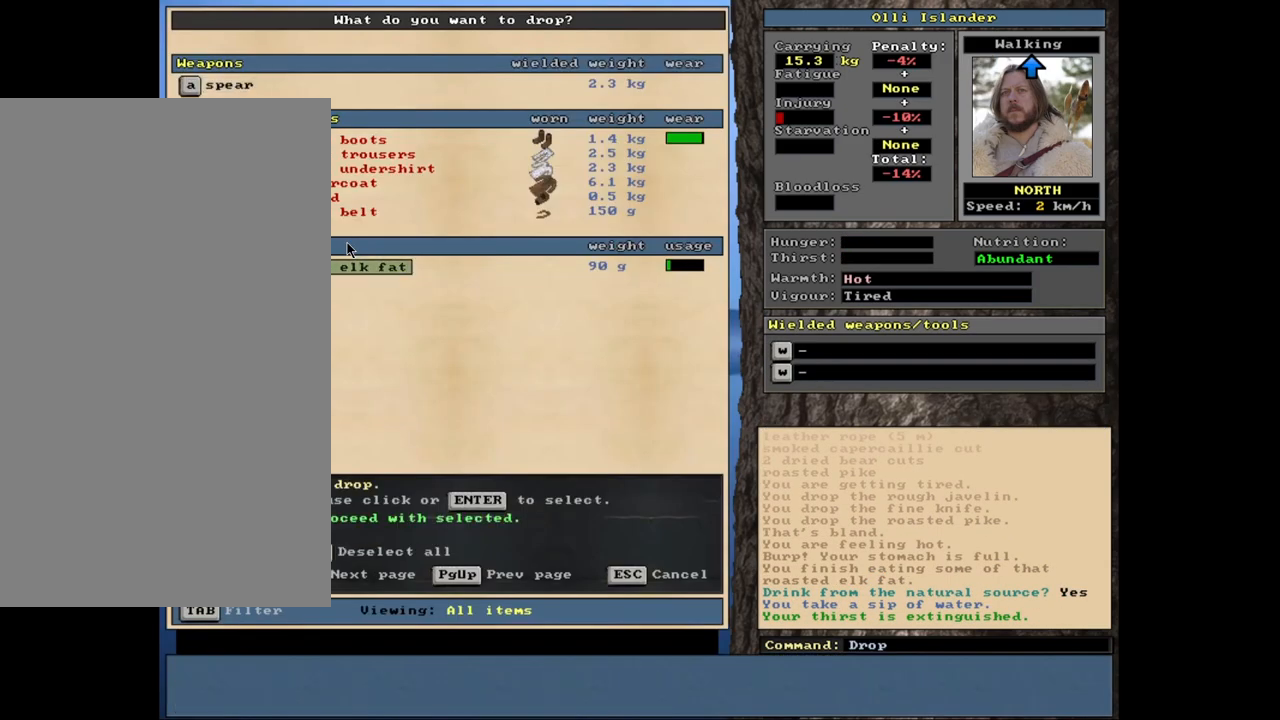
{"keys": [], "mouse": [], "events": [[50, "return", "up"], [317, "space", "down"], [383, "space", "up"]]}
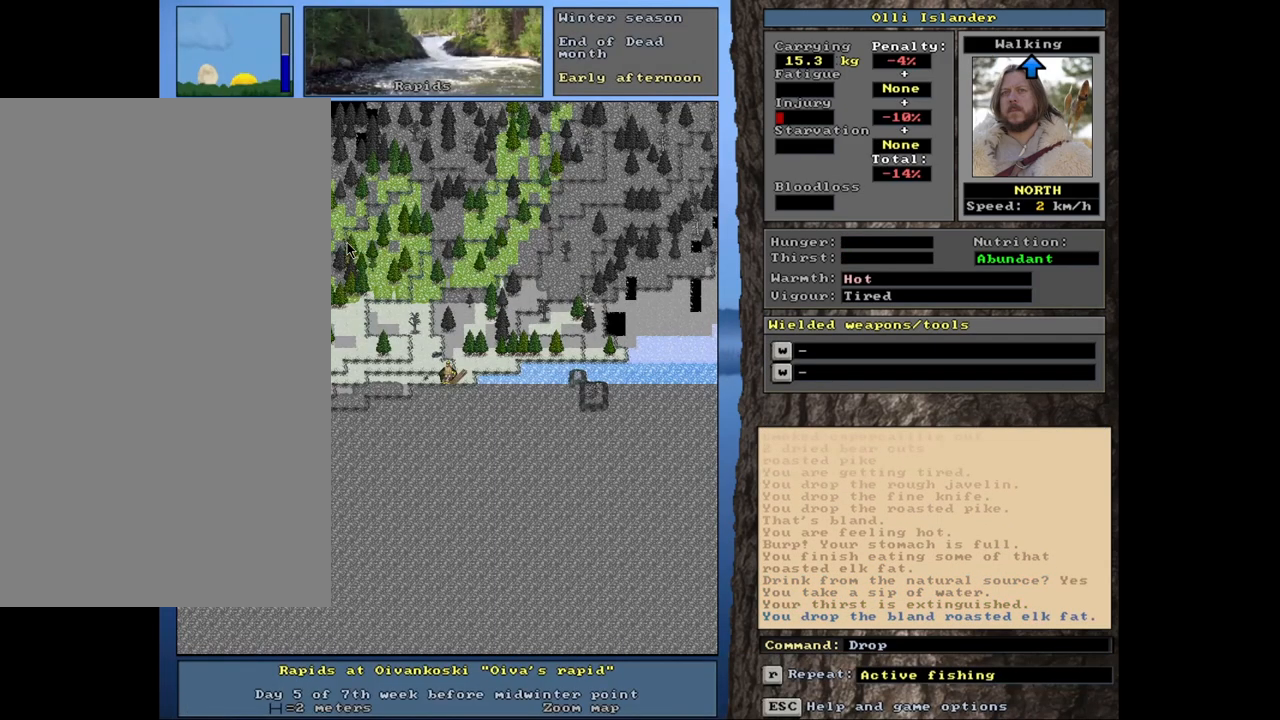
{"keys": [], "mouse": [], "events": []}
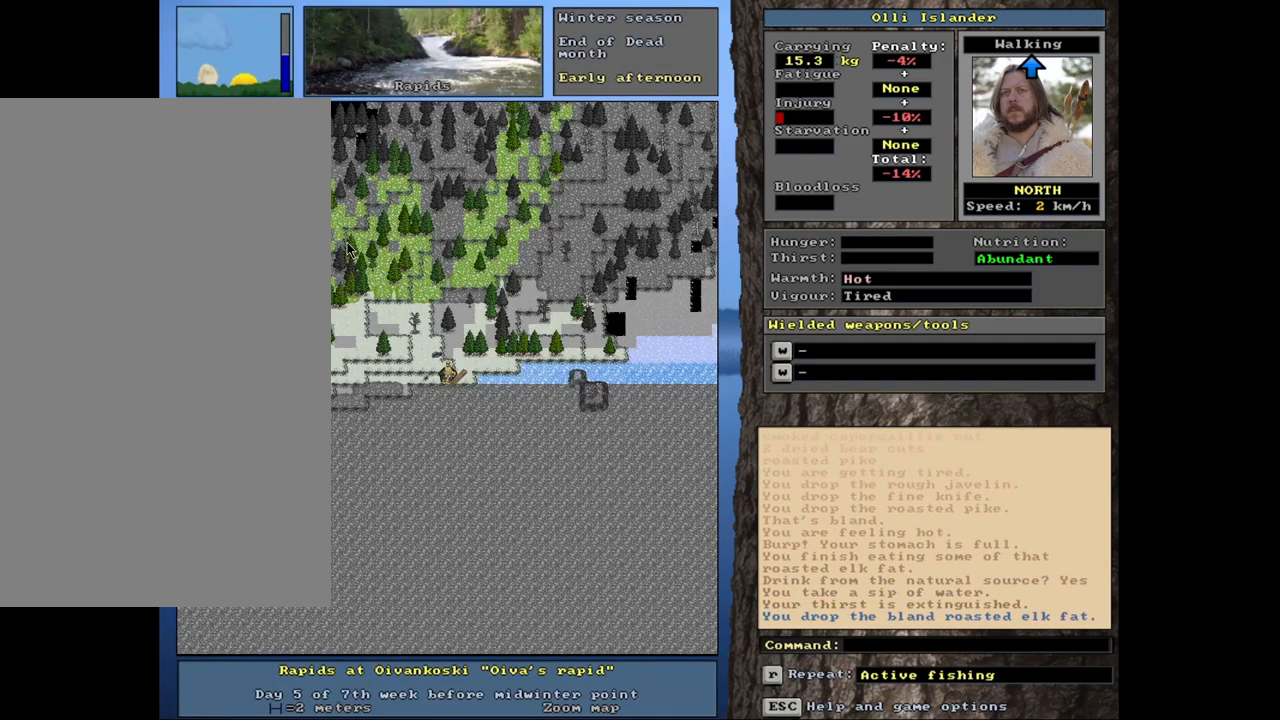
{"keys": ["ctrl_l"], "mouse": [], "events": [[500, "ctrl_l", "down"]]}
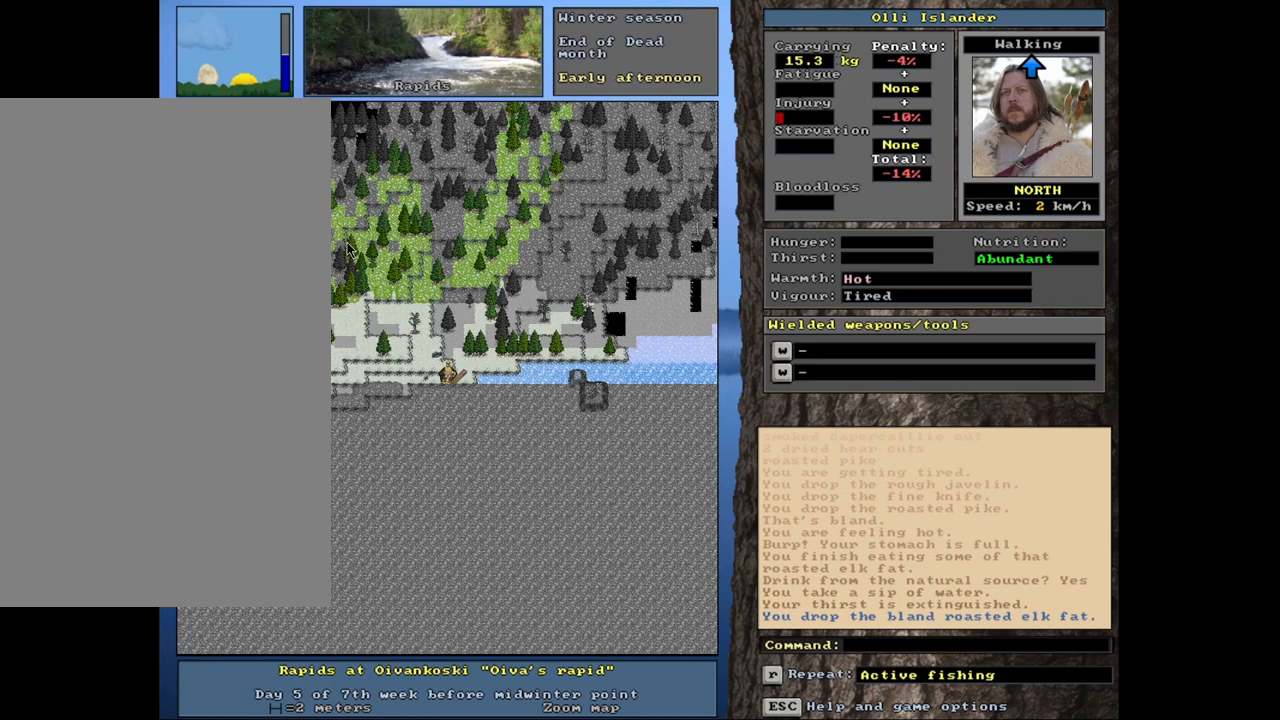
{"keys": ["ctrl_l"], "mouse": [], "events": []}
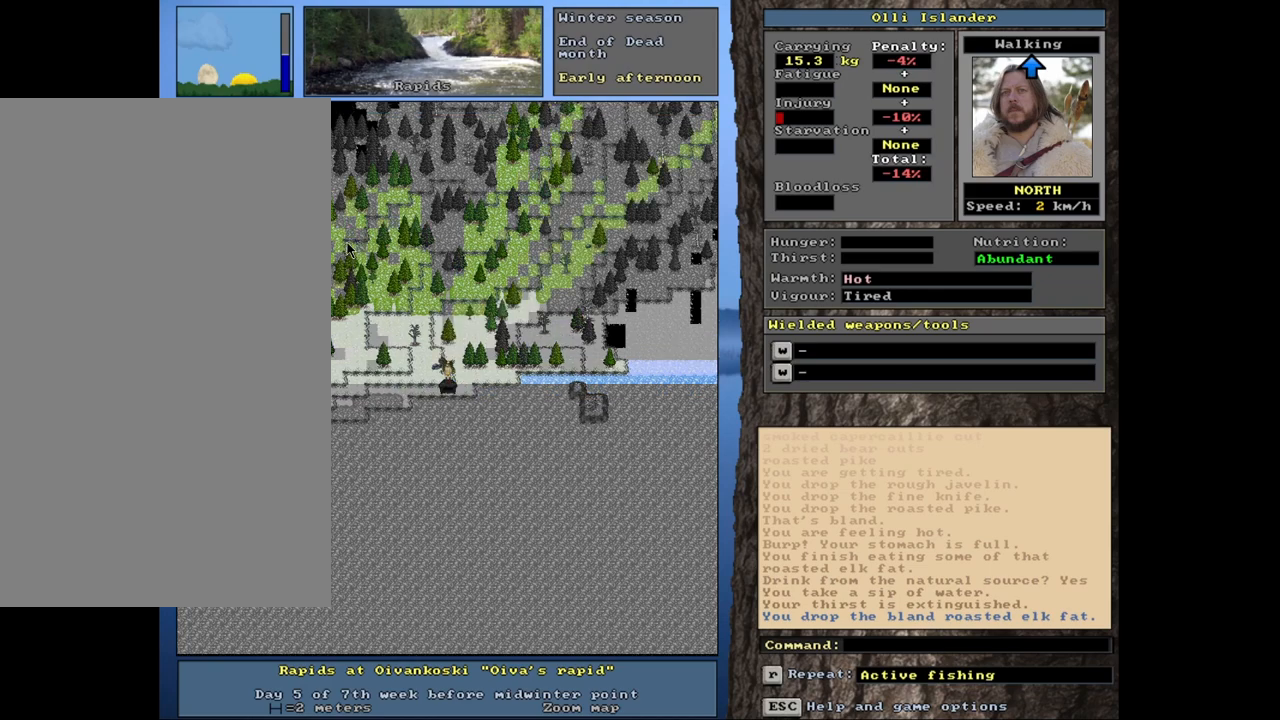
{"keys": ["ctrl_l"], "mouse": [], "events": []}
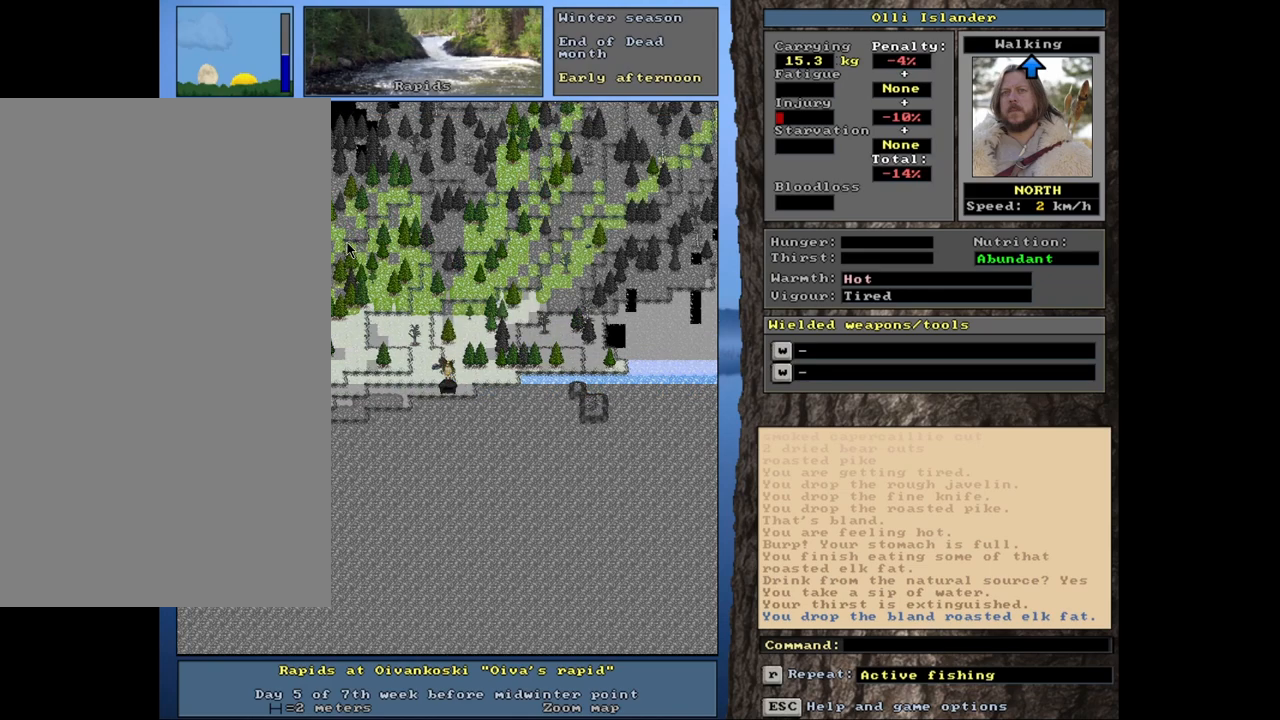
{"keys": ["g"], "mouse": [], "events": [[217, "ctrl_l", "up"], [467, "g", "down"]]}
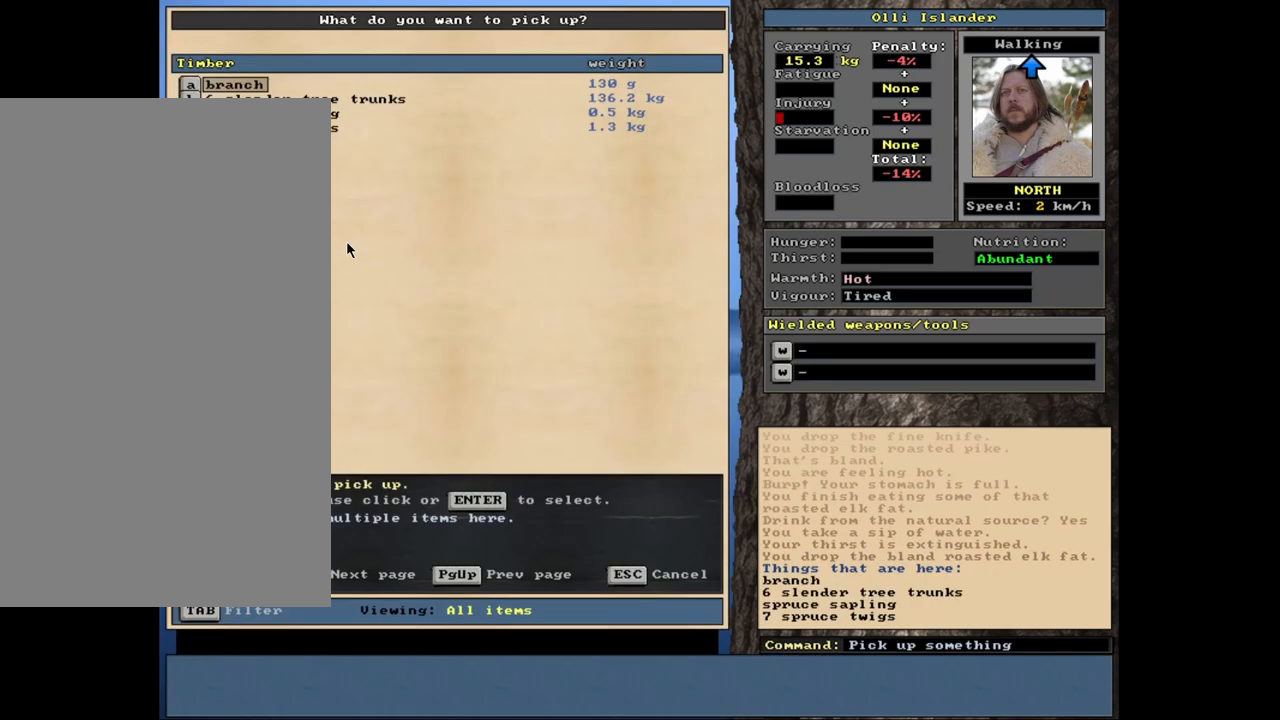
{"keys": [], "mouse": [], "events": [[33, "g", "up"]]}
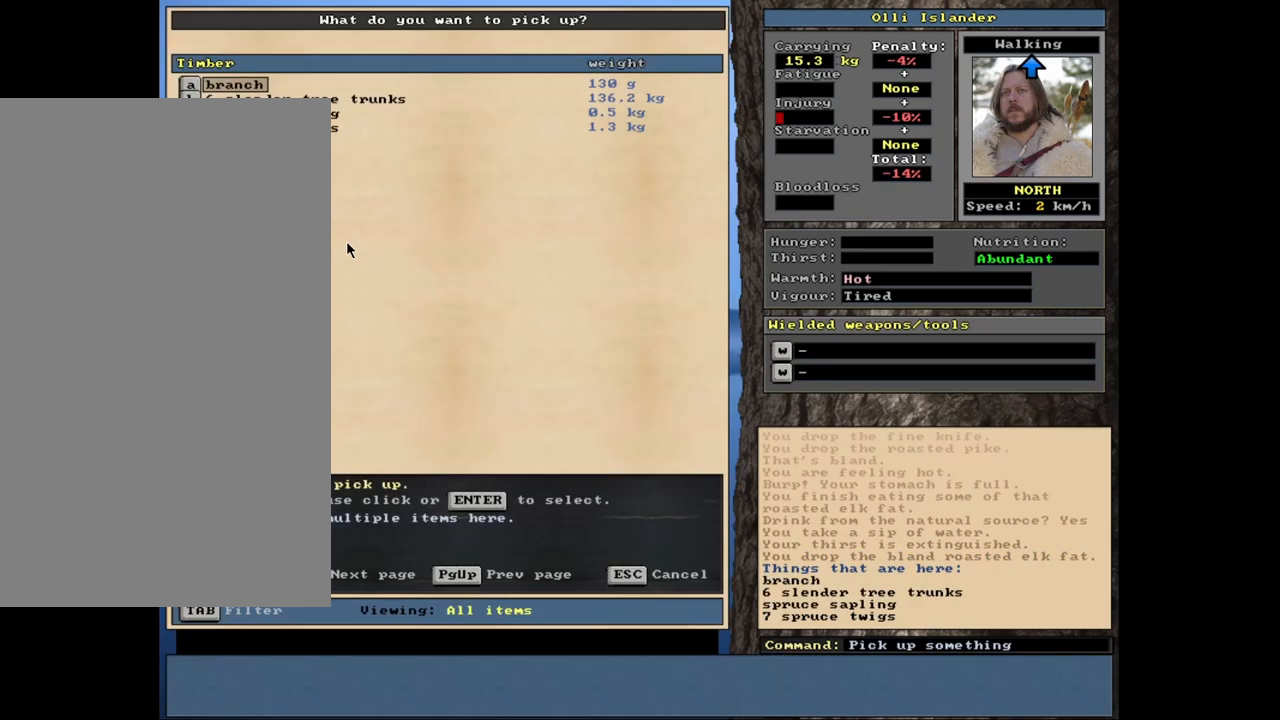
{"keys": ["return"], "mouse": [], "events": [[433, "return", "down"]]}
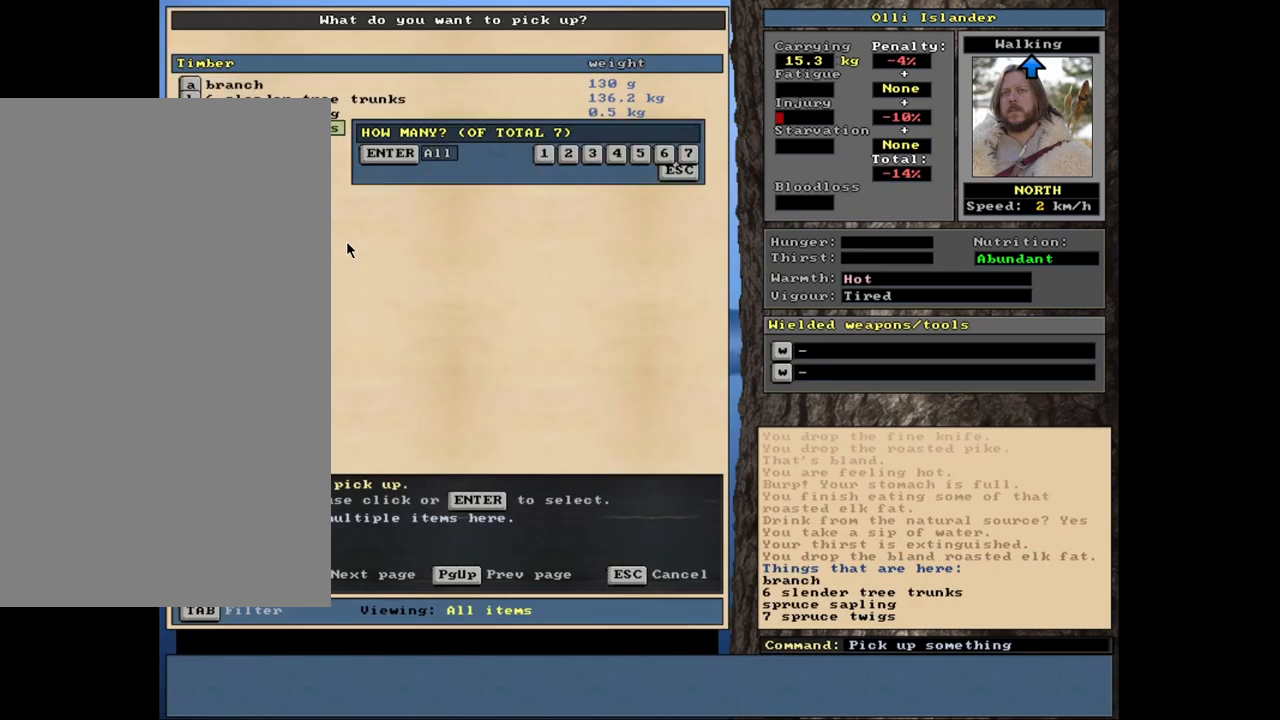
{"keys": [], "mouse": [], "events": [[17, "return", "up"]]}
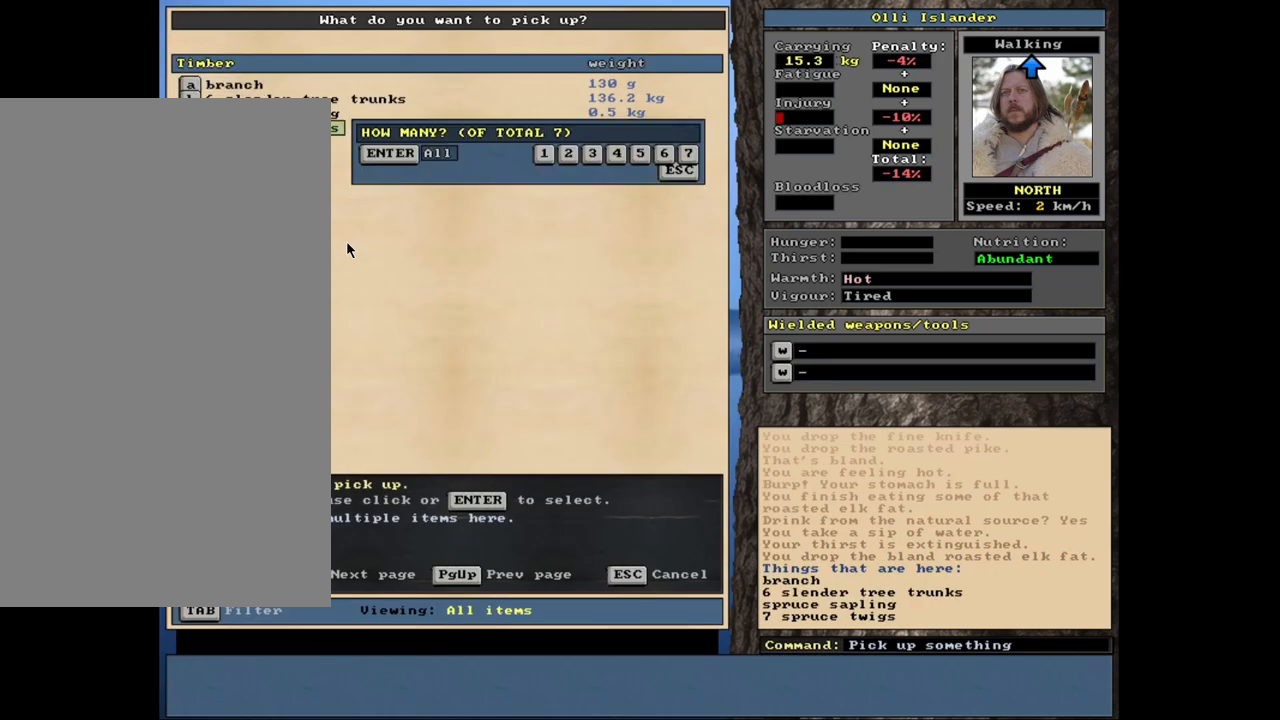
{"keys": [], "mouse": [], "events": []}
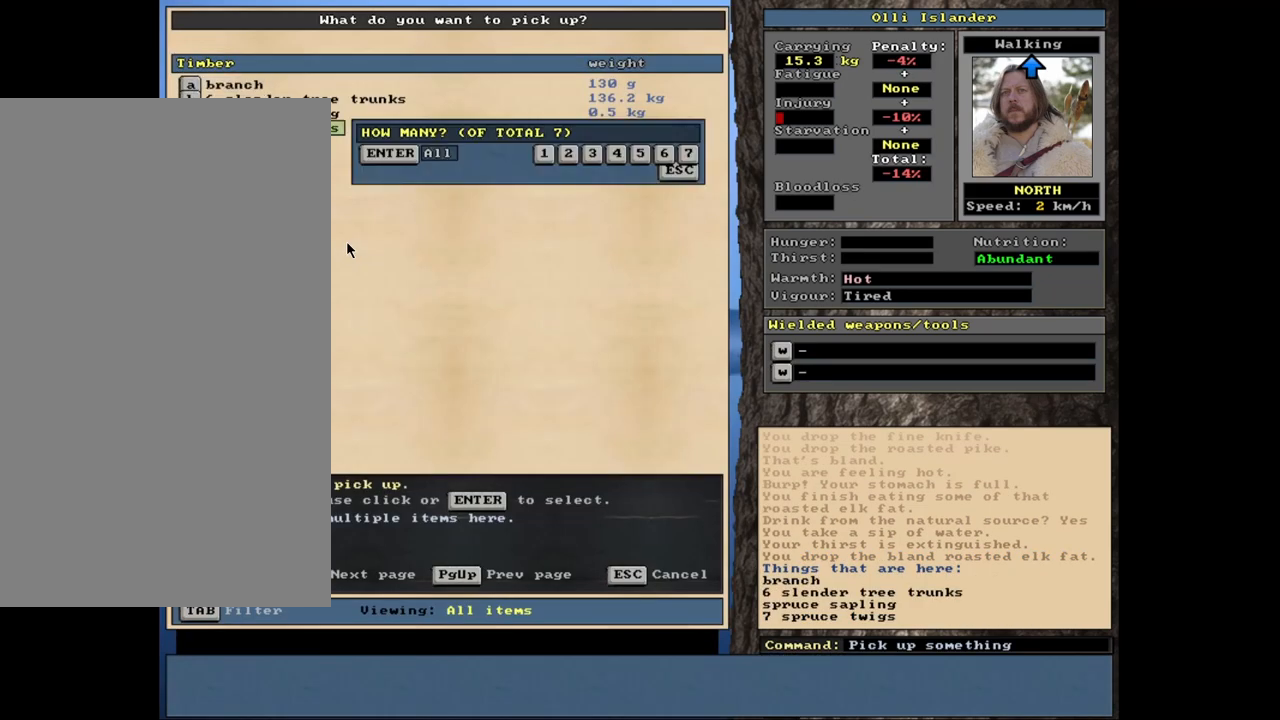
{"keys": [], "mouse": [], "events": [[233, "2", "down"], [317, "2", "up"]]}
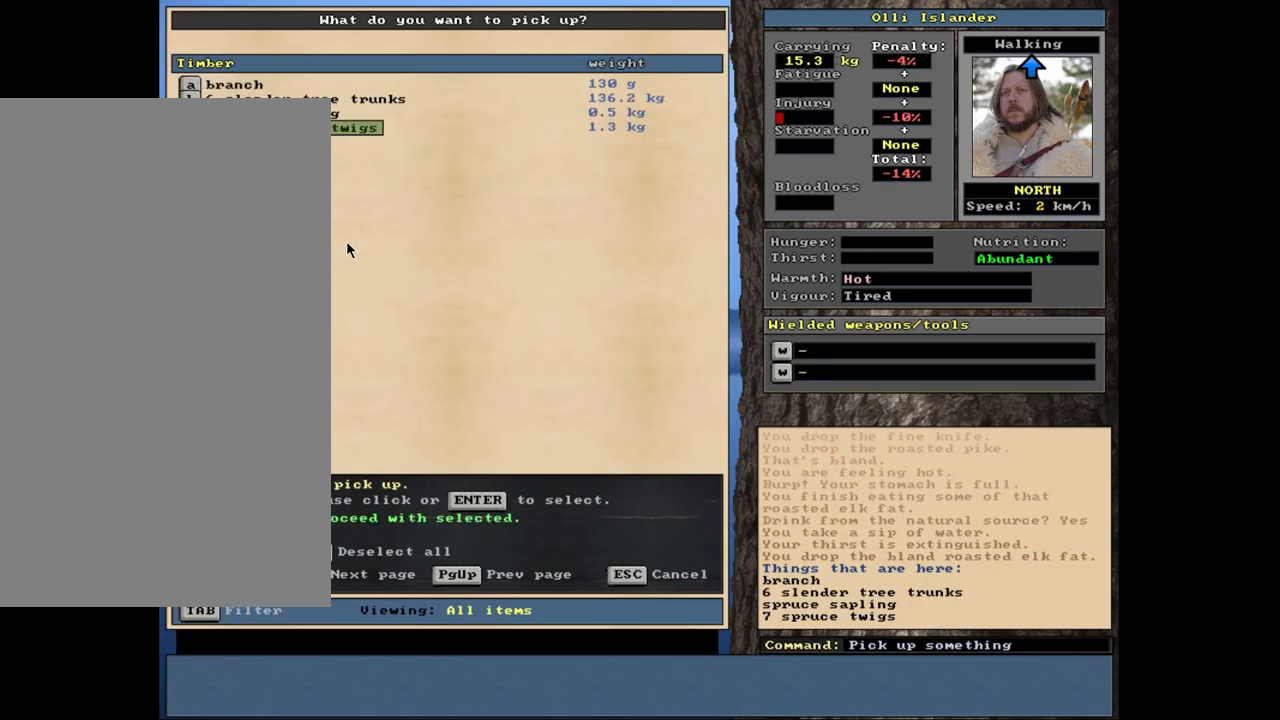
{"keys": [], "mouse": [], "events": [[300, "return", "down"], [383, "return", "up"]]}
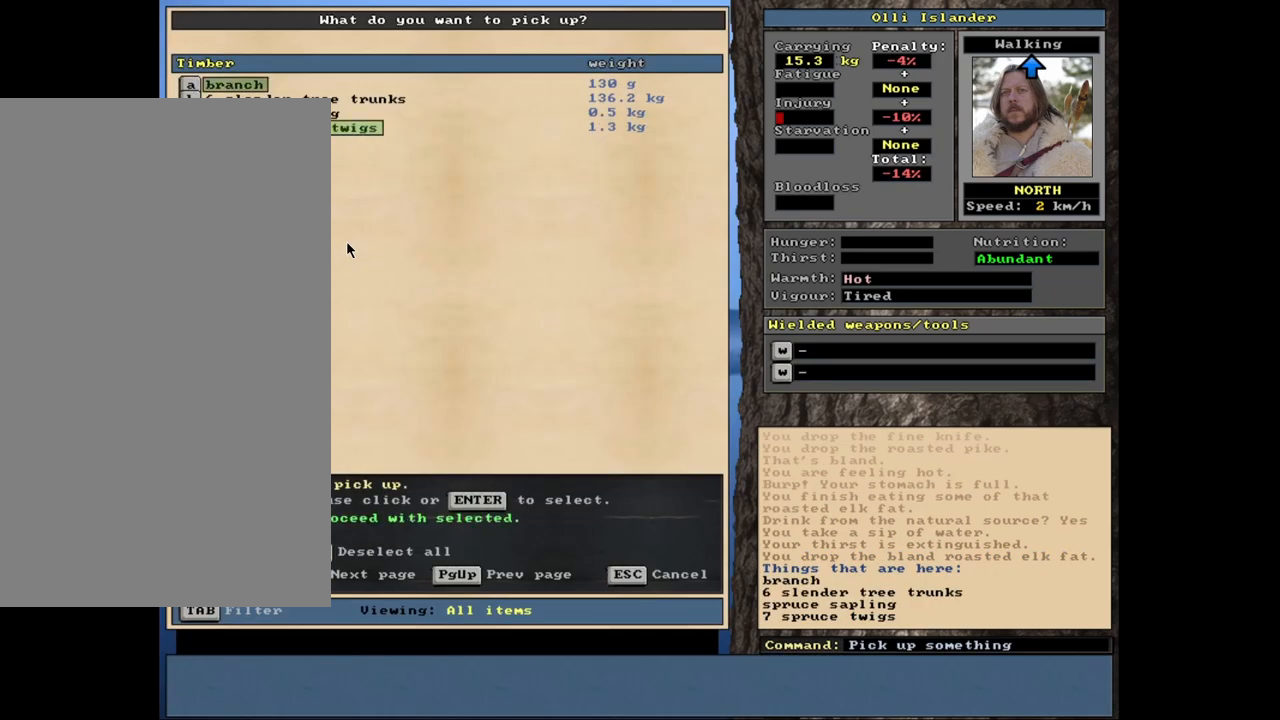
{"keys": ["down"], "mouse": [], "events": [[383, "down", "down"]]}